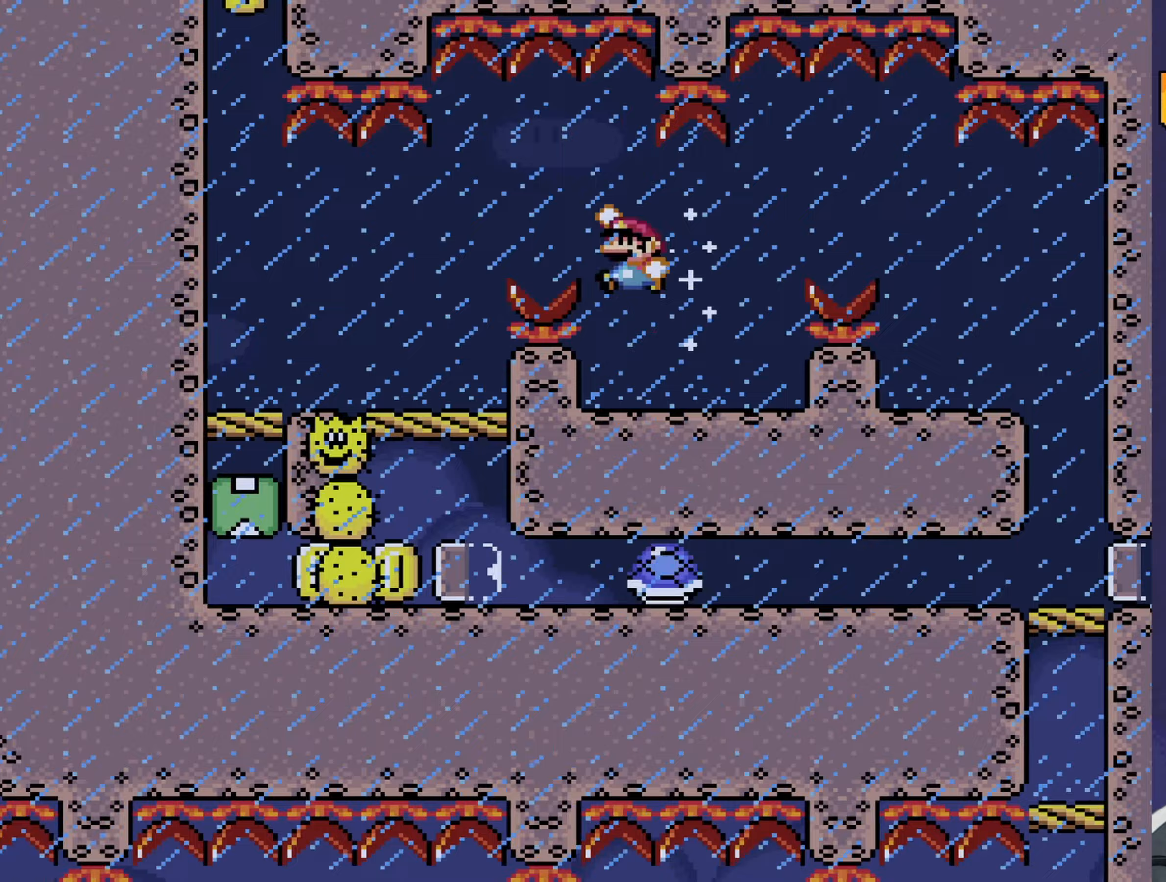
Gameplay with a controller (Nintendo layout); each line is a JSON object with the inputs held at the frame after it (dt_ms = milliseconds from this image to that frame). "events" lists button and stick changes between this image and that frame as [ms after this image, input, new state], when the widget could be followed in between. Not read: L3 R3.
{"dt_ms": 67, "buttons": ["Y", "DPAD_LEFT"], "events": []}
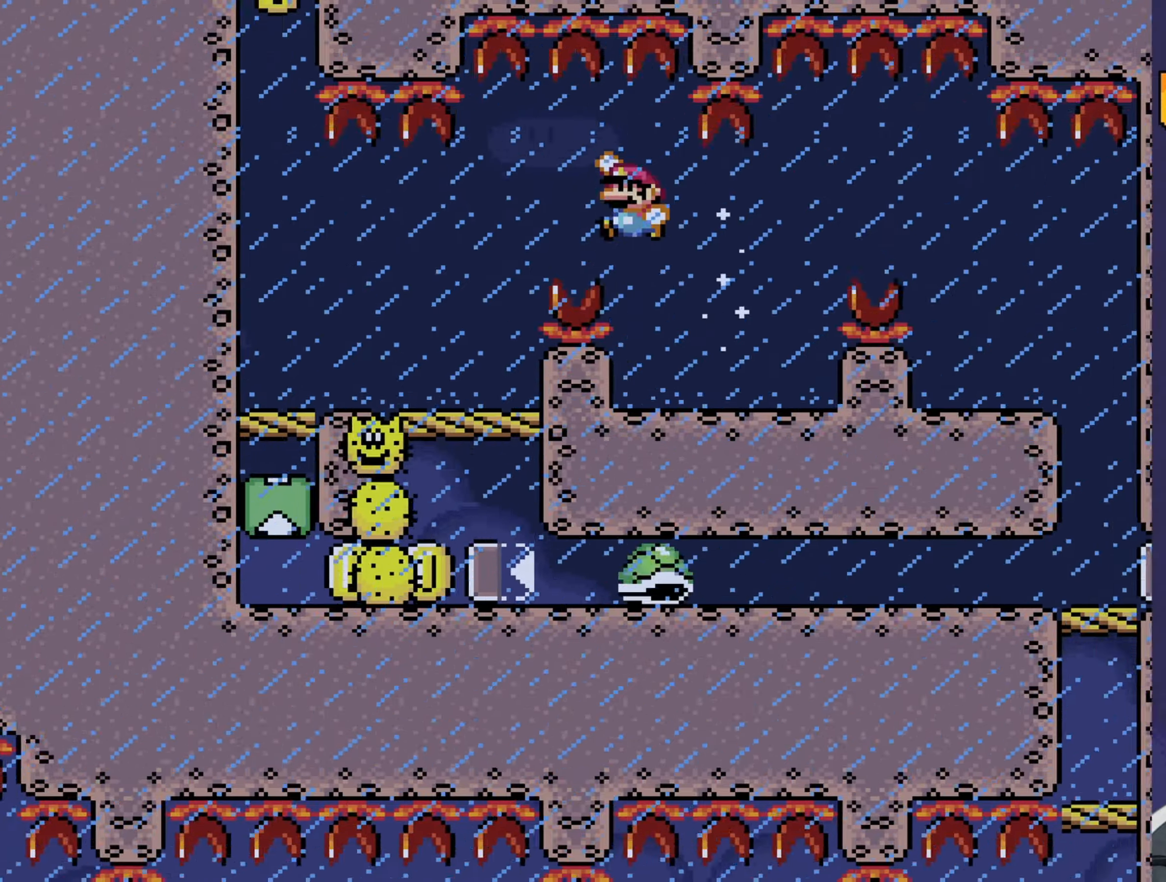
{"dt_ms": 500, "buttons": ["Y"], "events": [[16, "B", "down"], [133, "B", "up"], [233, "DPAD_LEFT", "up"], [300, "DPAD_RIGHT", "down"], [466, "DPAD_RIGHT", "up"]]}
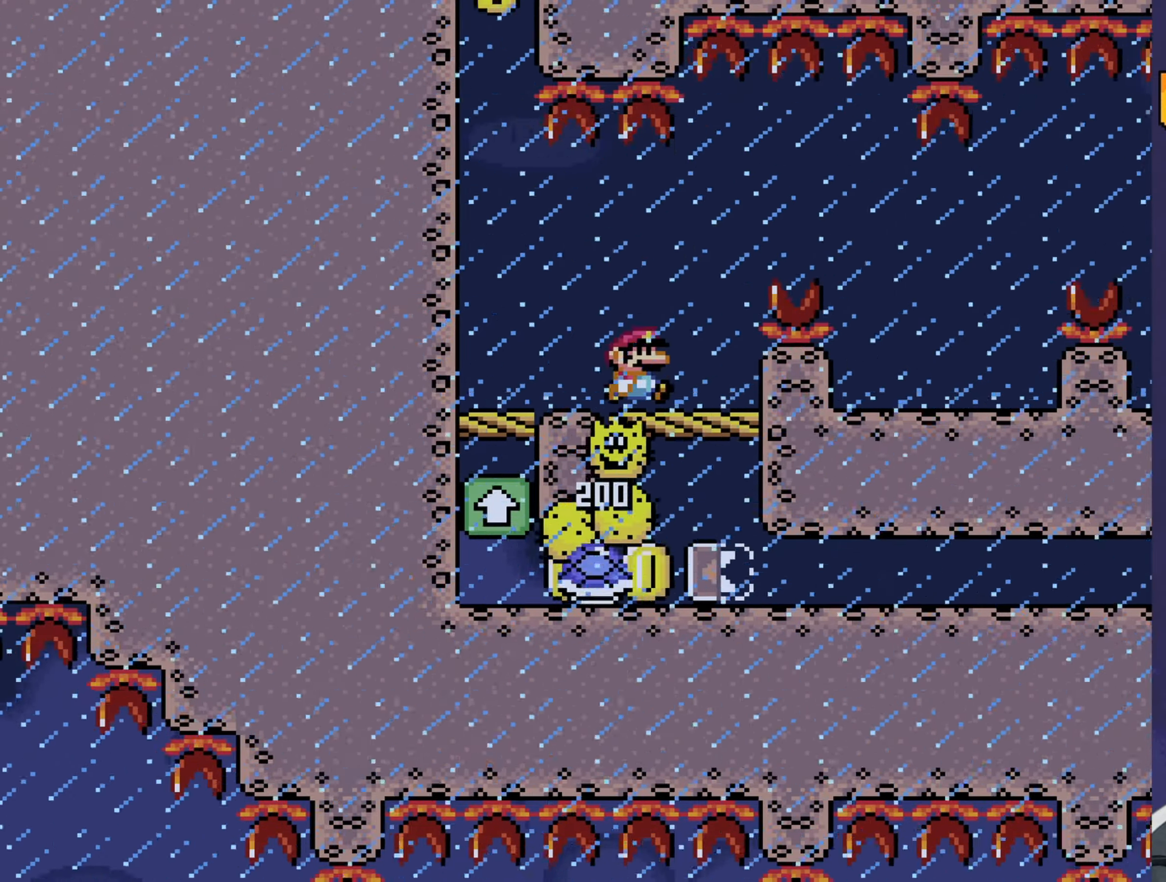
{"dt_ms": 500, "buttons": ["Y", "DPAD_RIGHT"], "events": [[100, "DPAD_RIGHT", "down"], [166, "B", "down"], [433, "B", "up"]]}
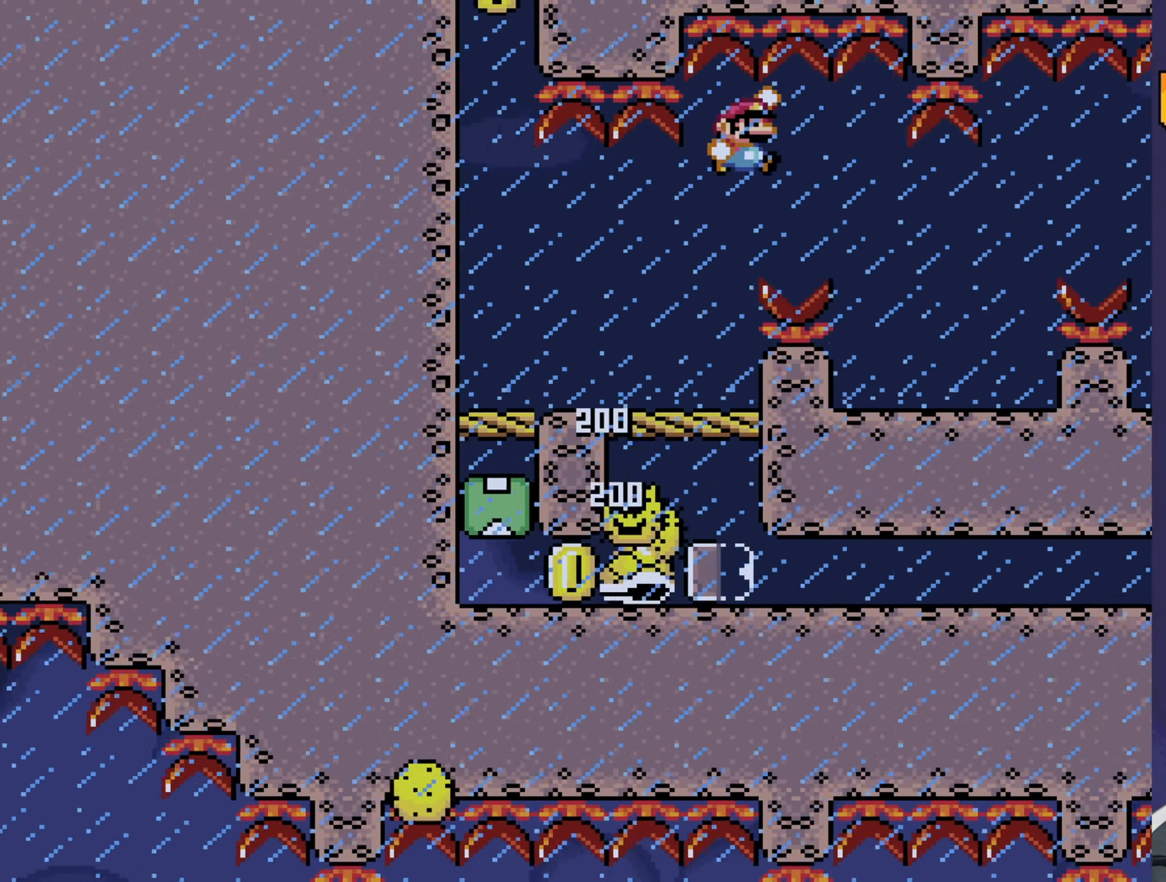
{"dt_ms": 500, "buttons": ["B", "Y", "DPAD_RIGHT"], "events": [[150, "DPAD_RIGHT", "up"], [200, "DPAD_LEFT", "down"], [316, "DPAD_LEFT", "up"], [316, "DPAD_RIGHT", "down"], [450, "B", "down"]]}
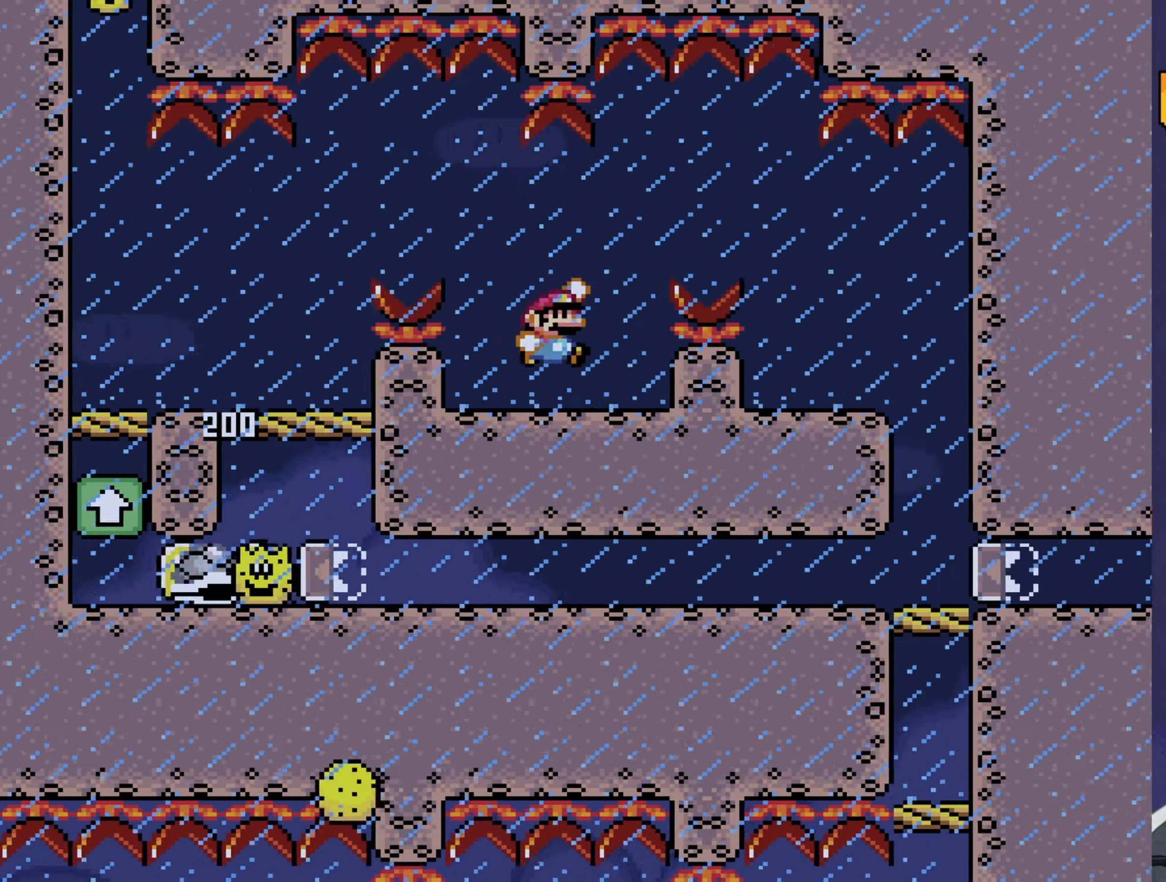
{"dt_ms": 500, "buttons": ["Y", "DPAD_RIGHT"], "events": [[83, "B", "up"], [116, "B", "down"], [216, "B", "up"]]}
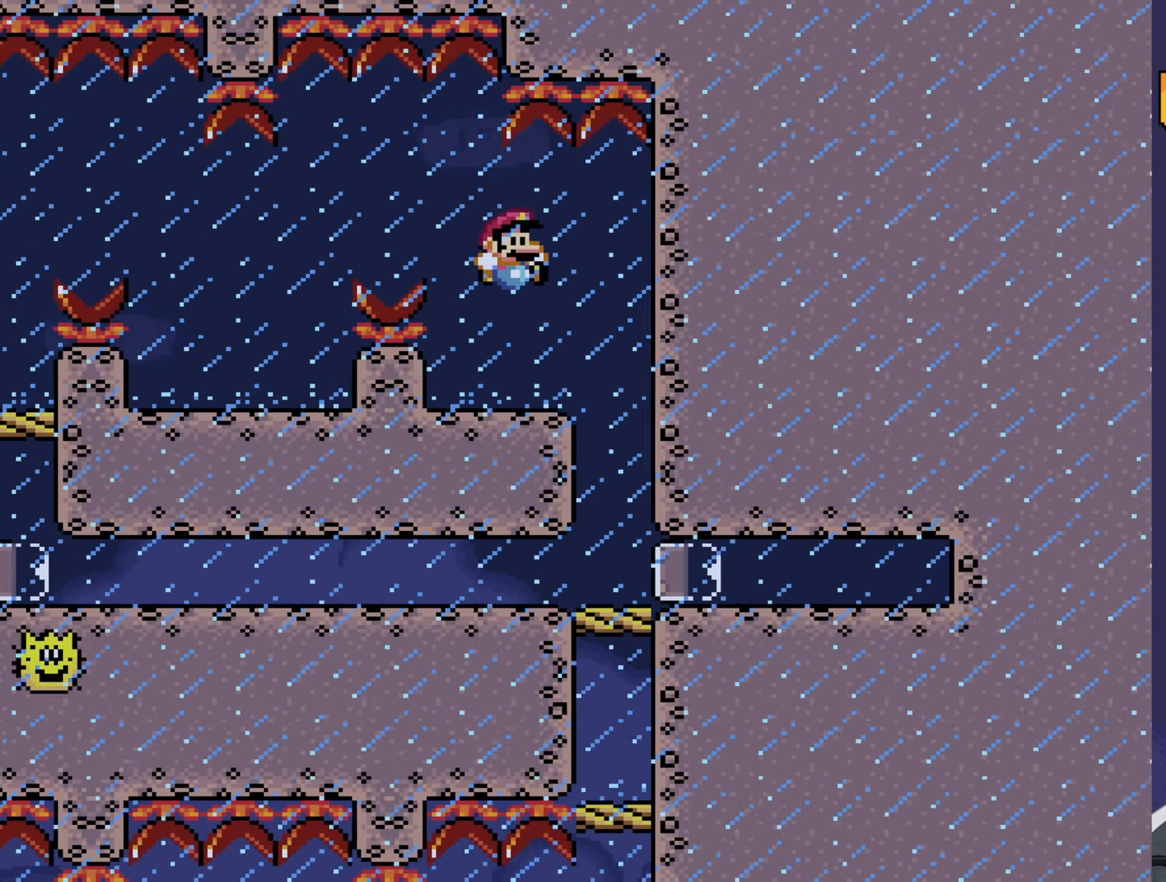
{"dt_ms": 500, "buttons": ["Y", "DPAD_LEFT"], "events": [[100, "DPAD_RIGHT", "up"], [166, "DPAD_LEFT", "down"]]}
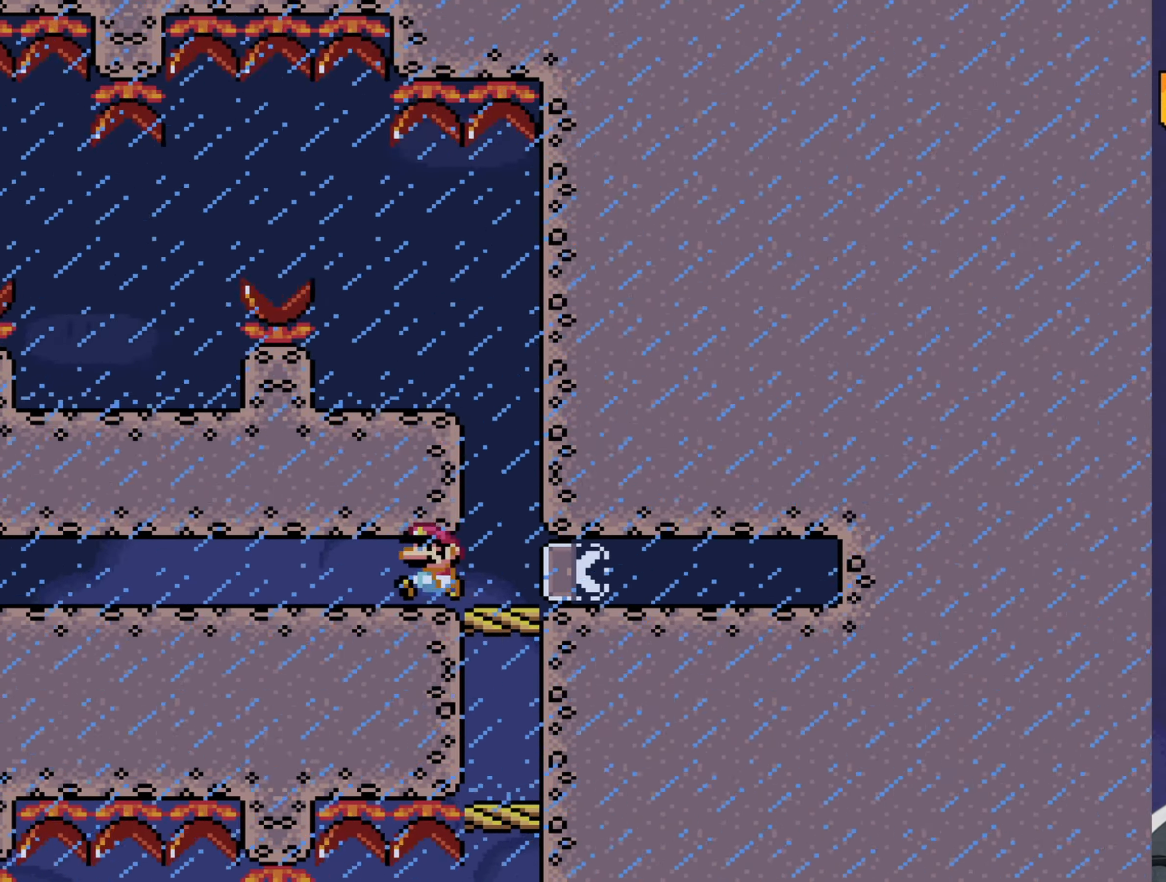
{"dt_ms": 500, "buttons": ["X", "DPAD_LEFT"], "events": [[100, "X", "down"], [133, "Y", "up"]]}
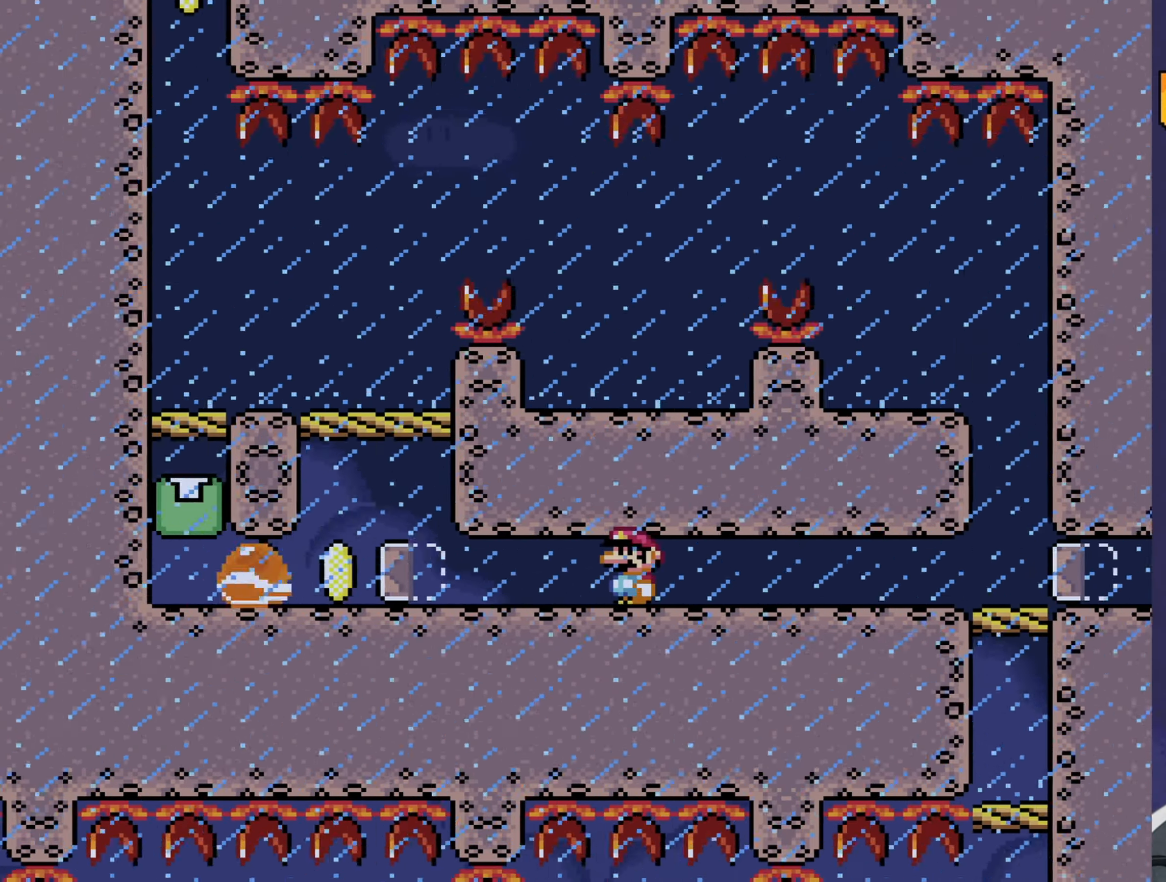
{"dt_ms": 500, "buttons": ["X", "DPAD_LEFT"], "events": [[150, "DPAD_LEFT", "up"], [183, "DPAD_RIGHT", "down"], [350, "DPAD_RIGHT", "up"], [483, "DPAD_LEFT", "down"]]}
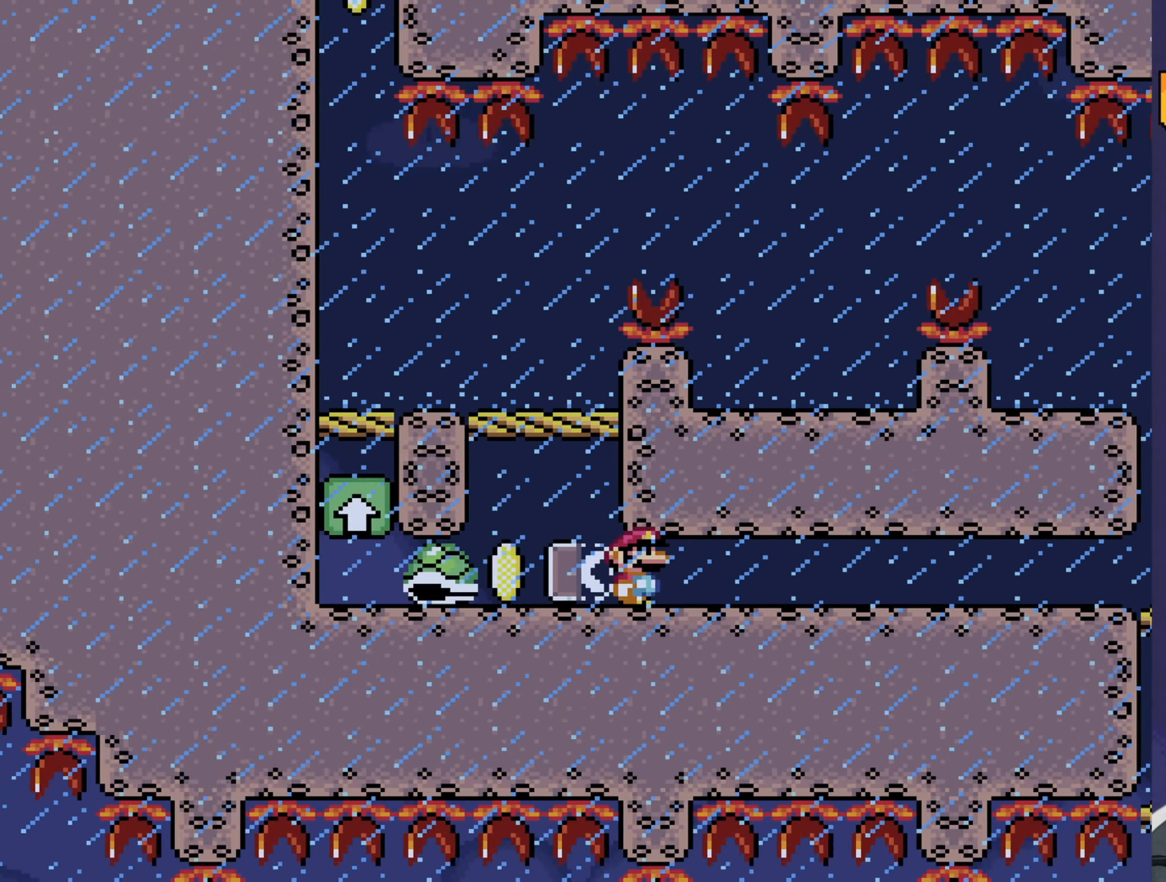
{"dt_ms": 500, "buttons": ["X"], "events": [[100, "DPAD_LEFT", "up"]]}
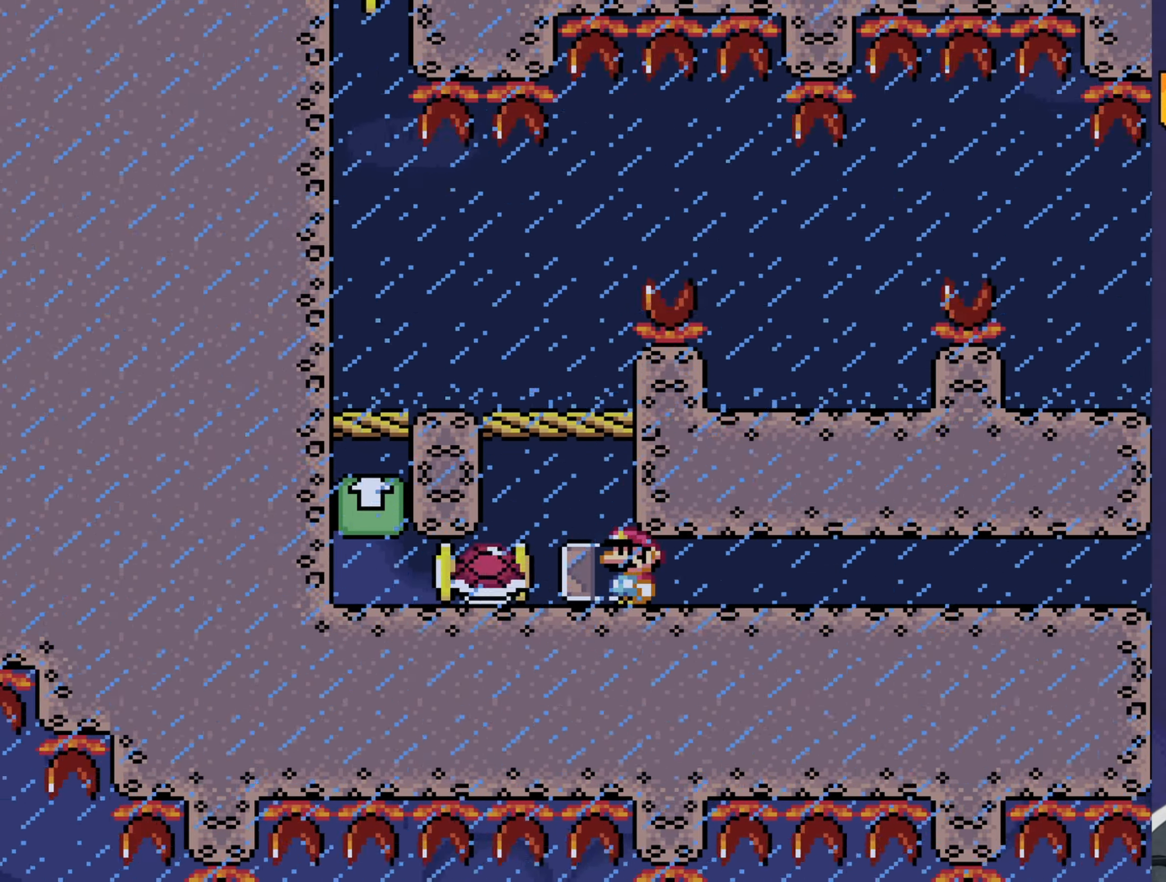
{"dt_ms": 500, "buttons": ["Y", "DPAD_LEFT"], "events": [[133, "DPAD_LEFT", "down"], [233, "A", "down"], [300, "A", "up"], [383, "X", "up"], [383, "Y", "down"]]}
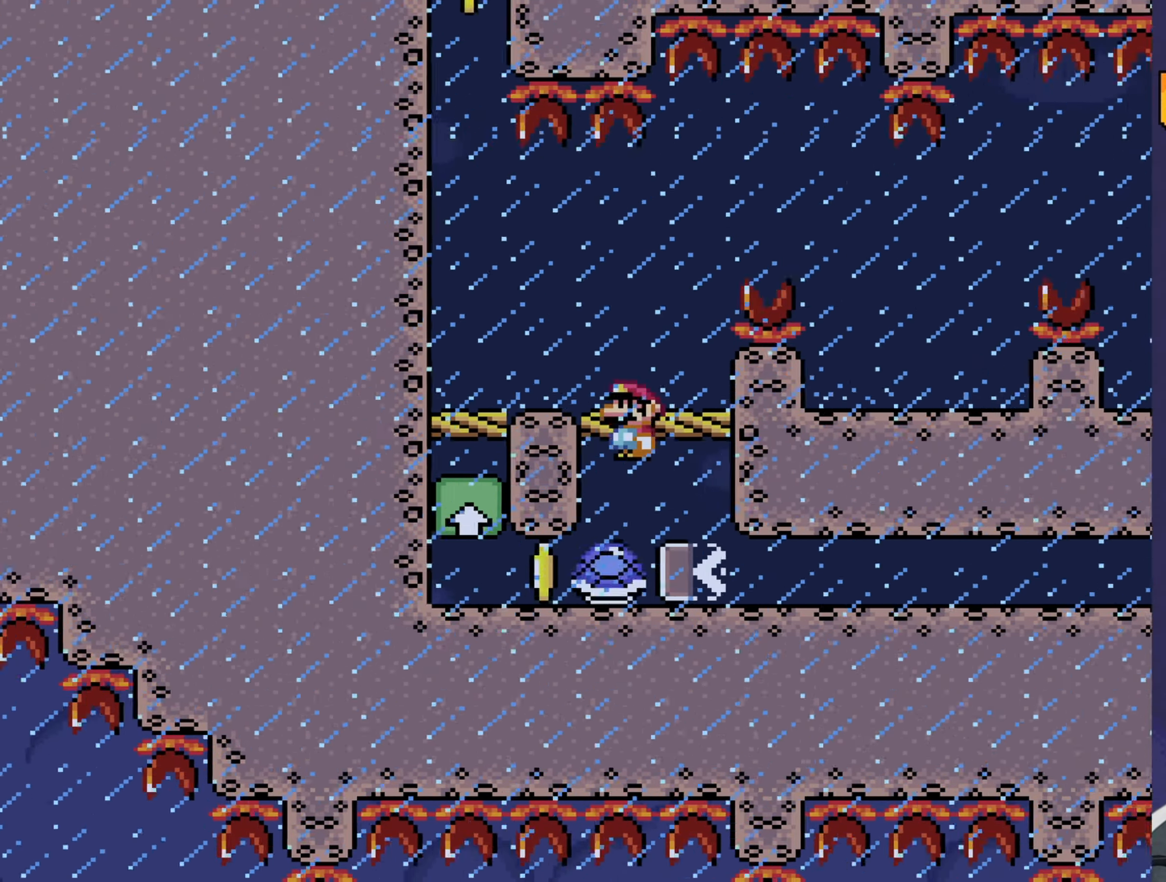
{"dt_ms": 500, "buttons": ["Y"], "events": [[116, "DPAD_LEFT", "up"]]}
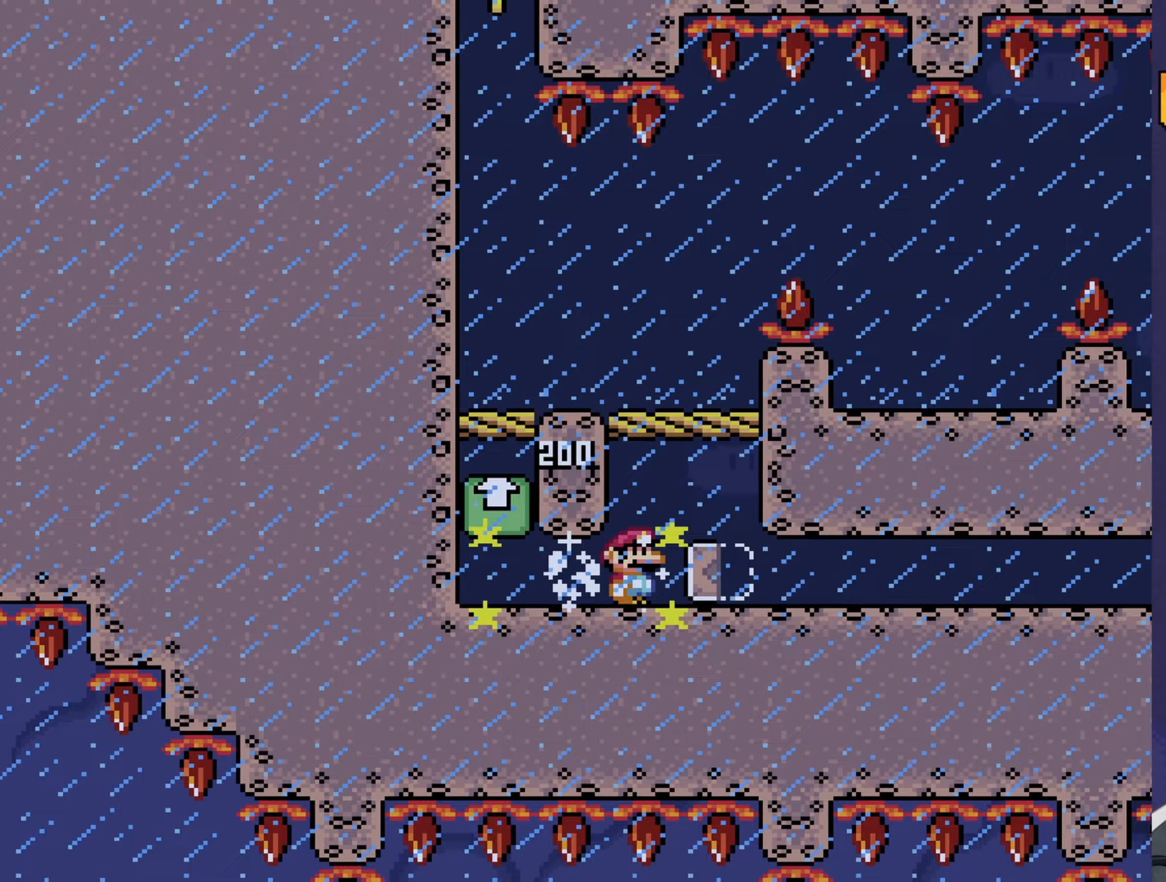
{"dt_ms": 500, "buttons": ["Y", "DPAD_LEFT"], "events": [[117, "DPAD_LEFT", "down"]]}
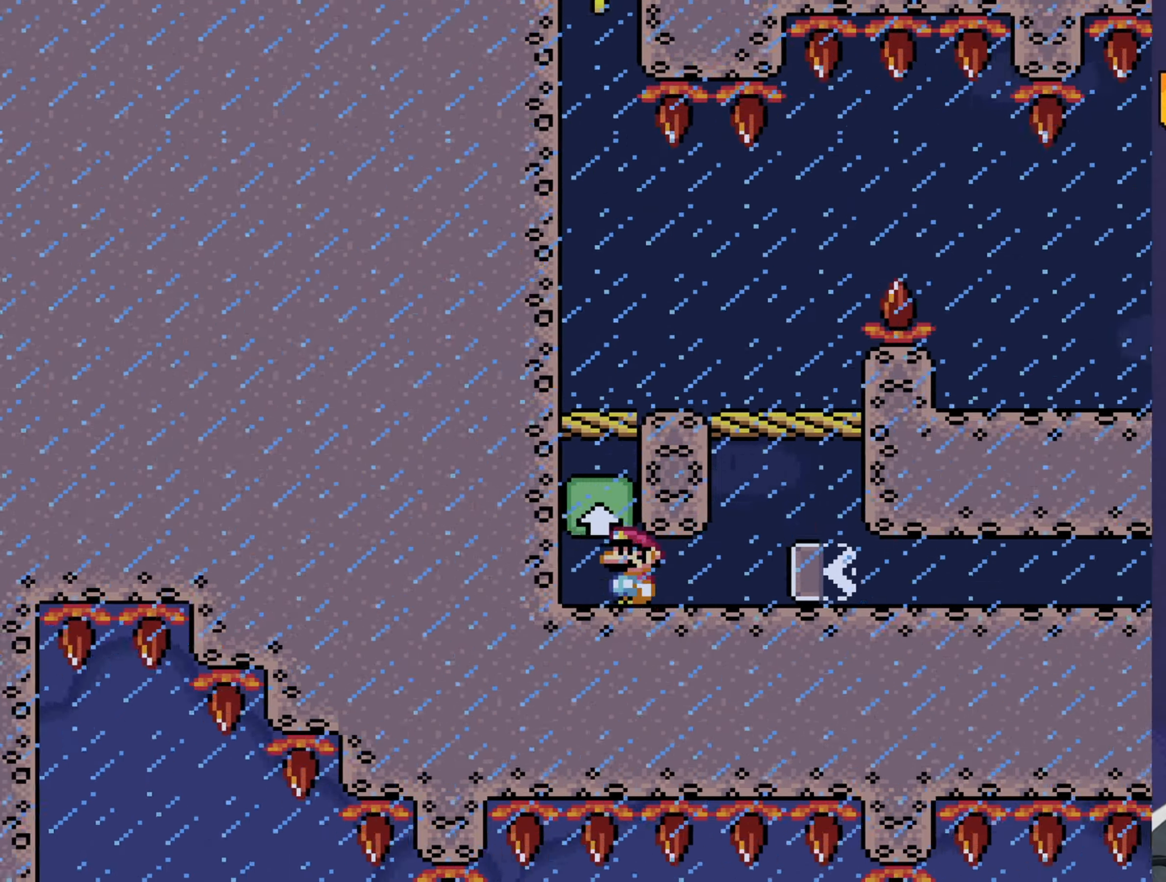
{"dt_ms": 500, "buttons": ["B", "Y"], "events": [[67, "B", "down"], [67, "DPAD_LEFT", "up"]]}
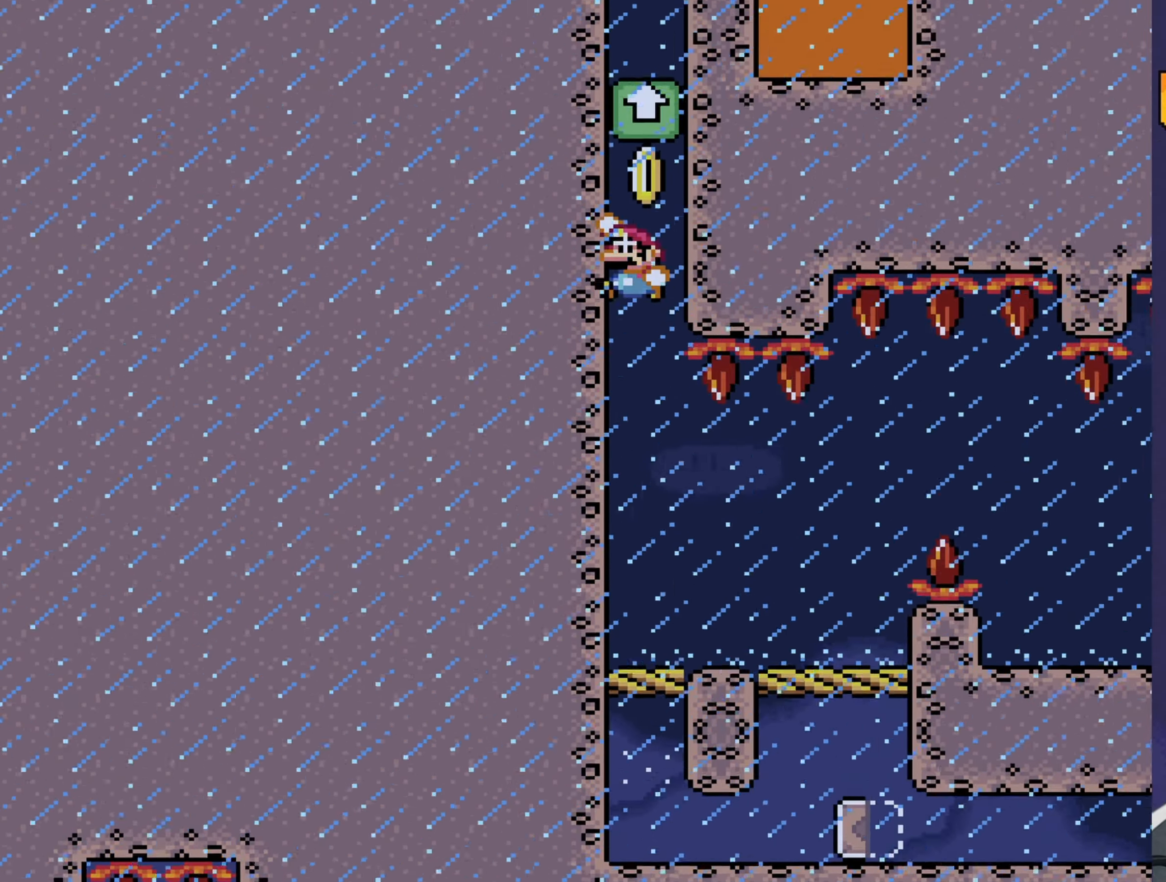
{"dt_ms": 500, "buttons": ["B", "Y", "DPAD_RIGHT"], "events": [[183, "DPAD_RIGHT", "down"]]}
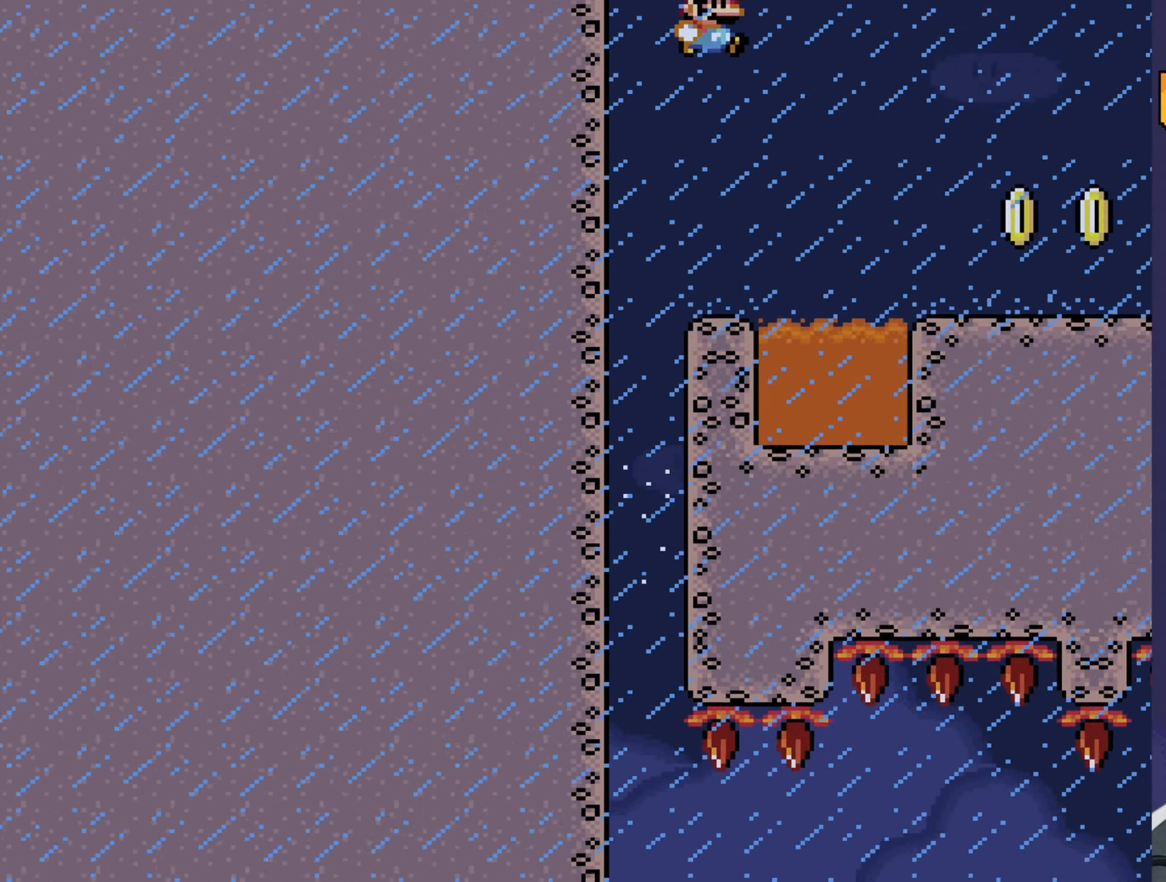
{"dt_ms": 500, "buttons": ["Y"], "events": [[217, "B", "up"], [317, "DPAD_RIGHT", "up"]]}
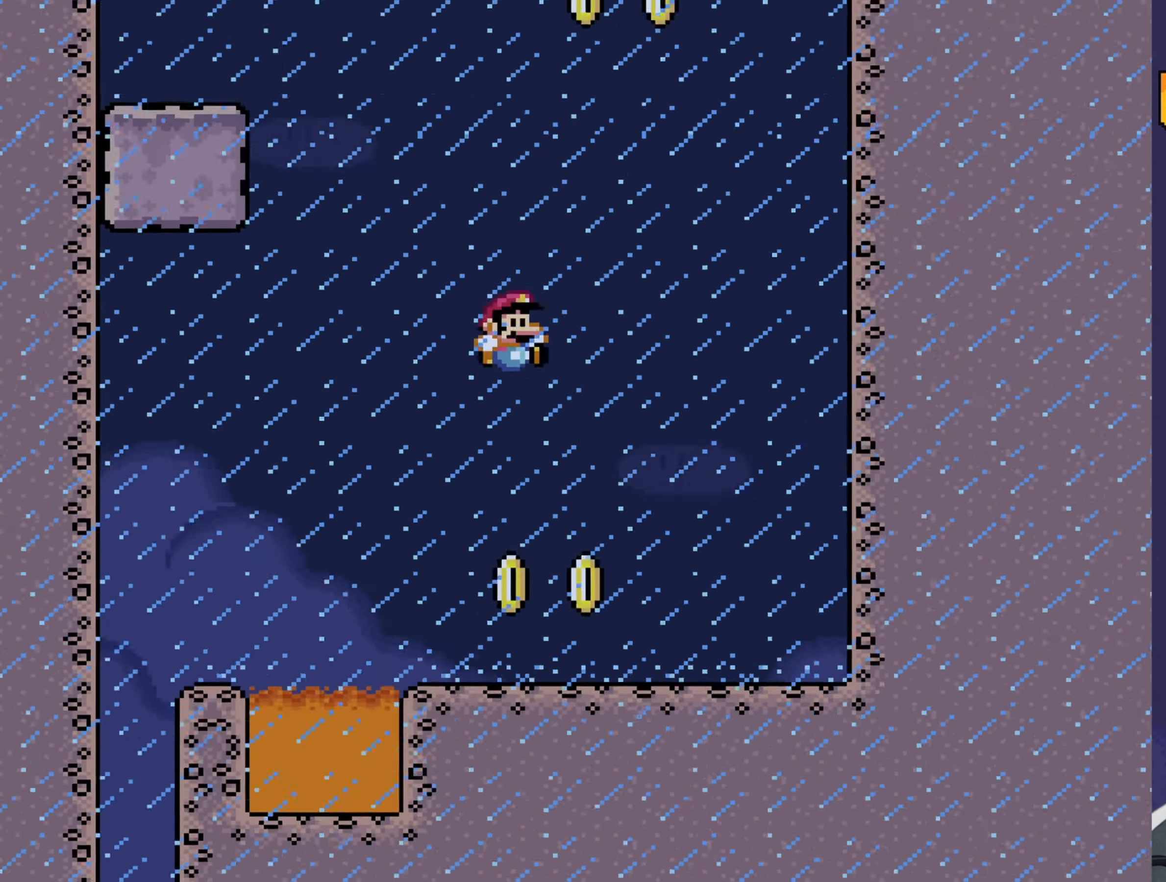
{"dt_ms": 500, "buttons": ["B", "Y", "DPAD_LEFT"], "events": [[33, "DPAD_LEFT", "down"], [200, "DPAD_LEFT", "up"], [233, "DPAD_LEFT", "down"], [433, "B", "down"]]}
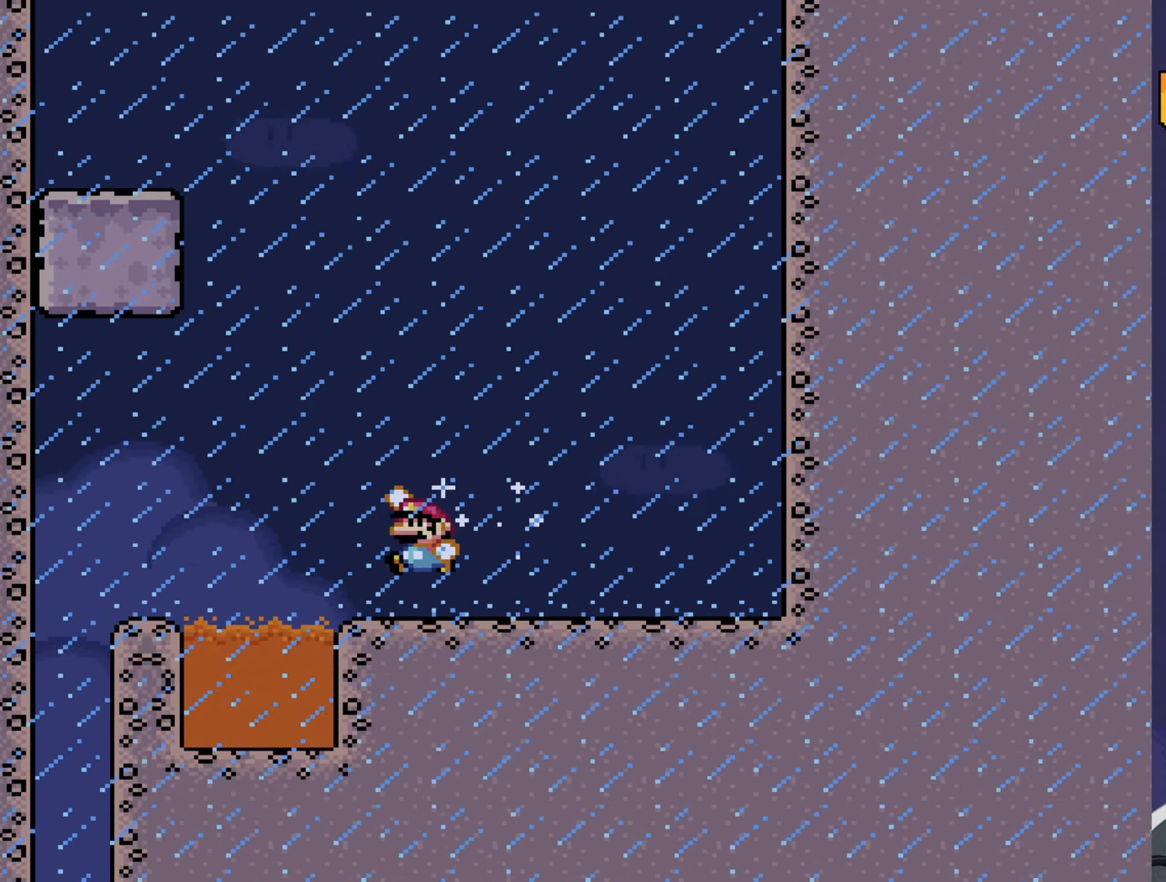
{"dt_ms": 500, "buttons": ["B", "Y"], "events": [[100, "DPAD_LEFT", "up"]]}